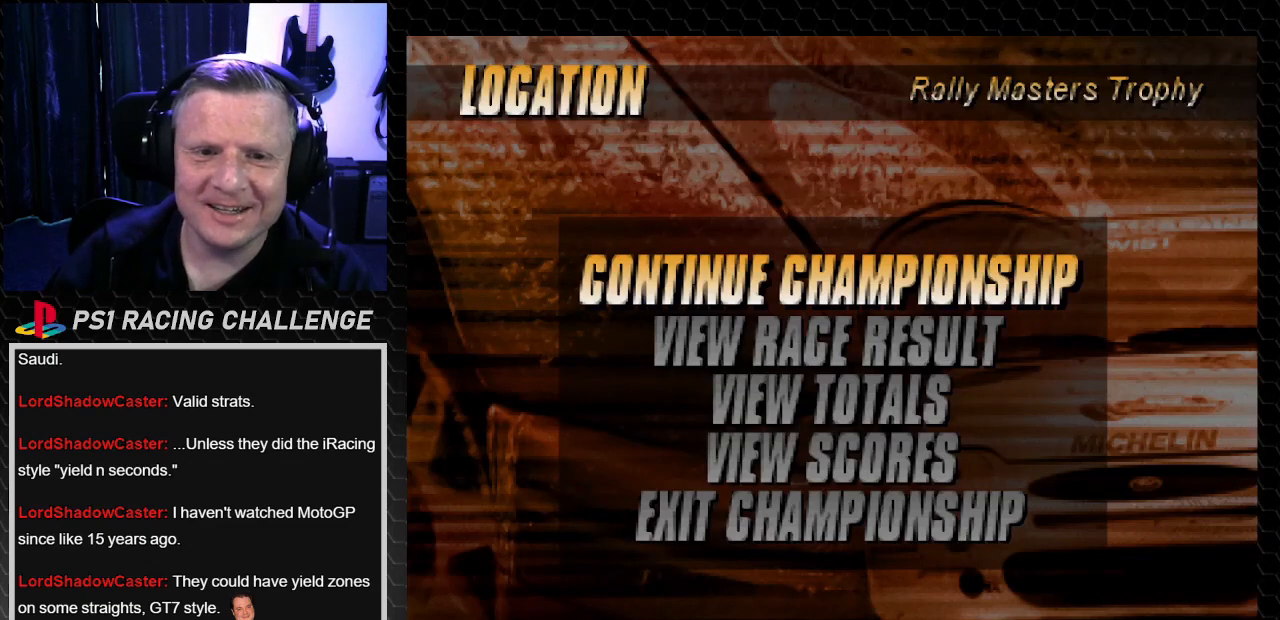
Gameplay with a controller (PlayStation layout); each line is a JSON object with the inputs held at the frame after it. "events" lists button and stick changes between this image and that frame as [ms after this image, input, new state], when the widget could be followed in between. Not read: L3 R3.
{"buttons": [], "left_stick": "center", "right_stick": "center", "events": [[66, "CROSS", "down"], [66, "right_stick", "down"], [166, "CROSS", "up"], [166, "right_stick", "center"]]}
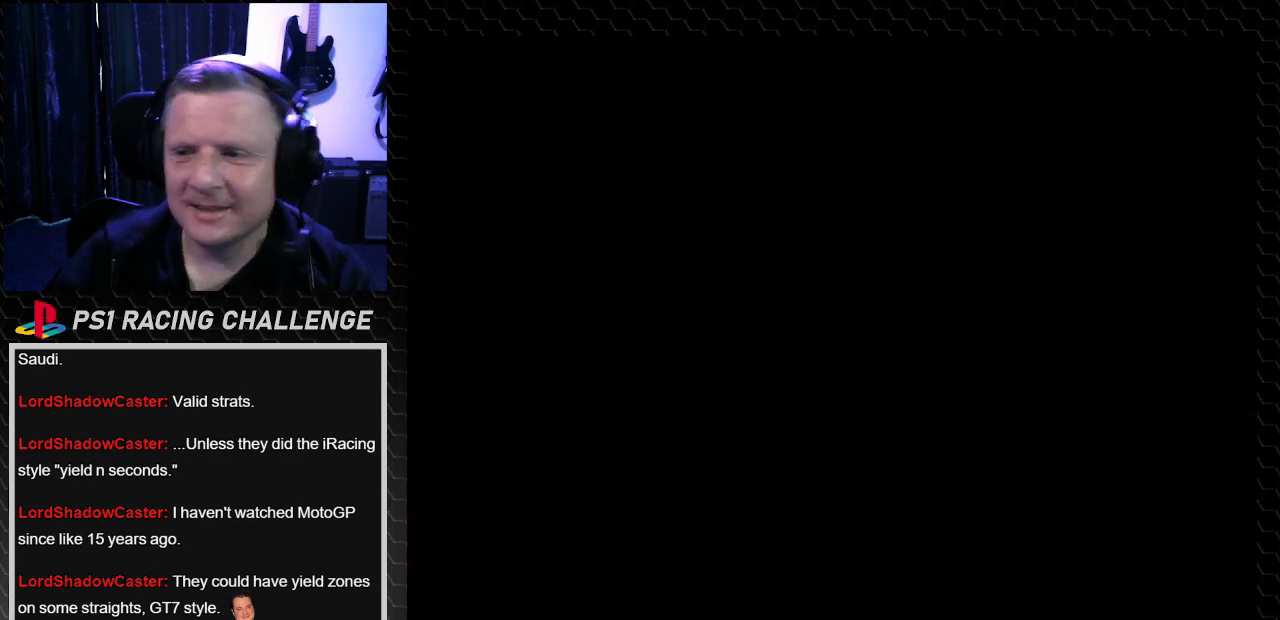
{"buttons": [], "left_stick": "center", "right_stick": "center", "events": []}
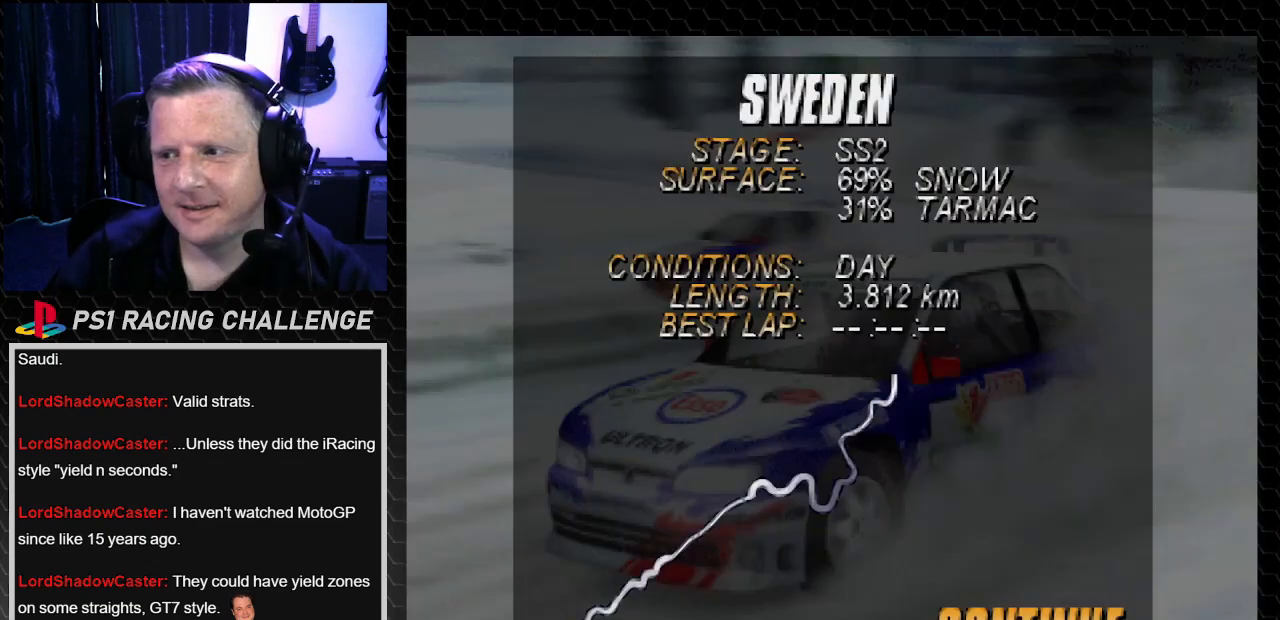
{"buttons": [], "left_stick": "center", "right_stick": "center", "events": []}
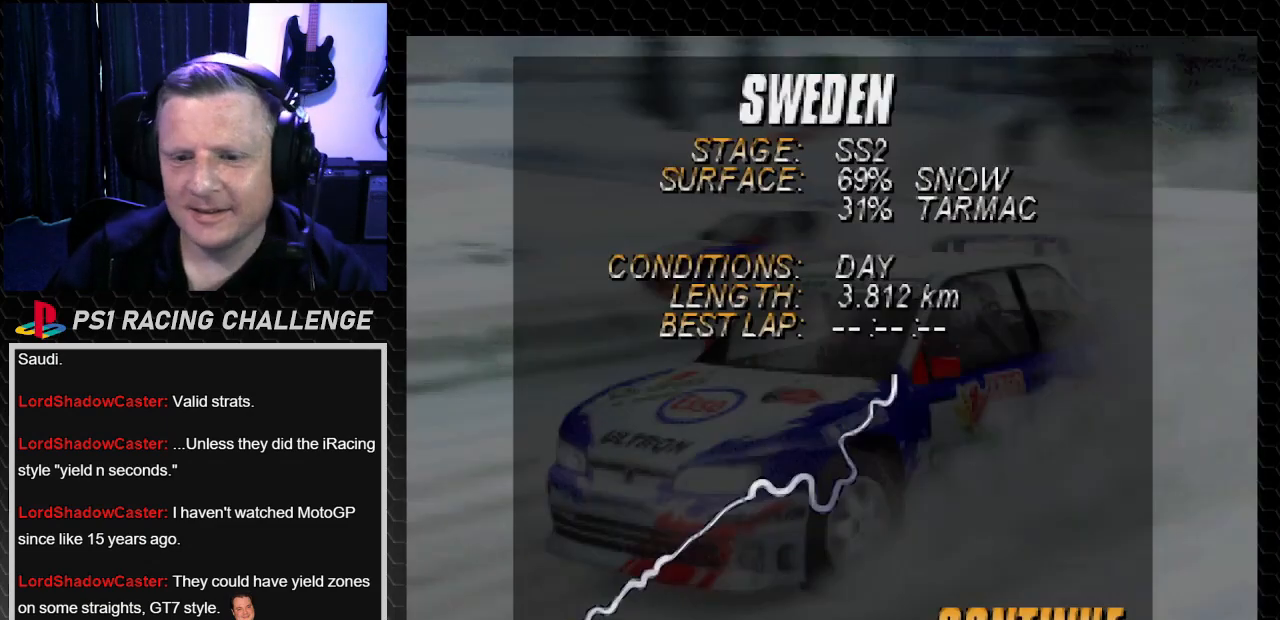
{"buttons": [], "left_stick": "center", "right_stick": "center", "events": [[367, "CROSS", "down"], [367, "right_stick", "down"], [467, "CROSS", "up"], [467, "right_stick", "center"]]}
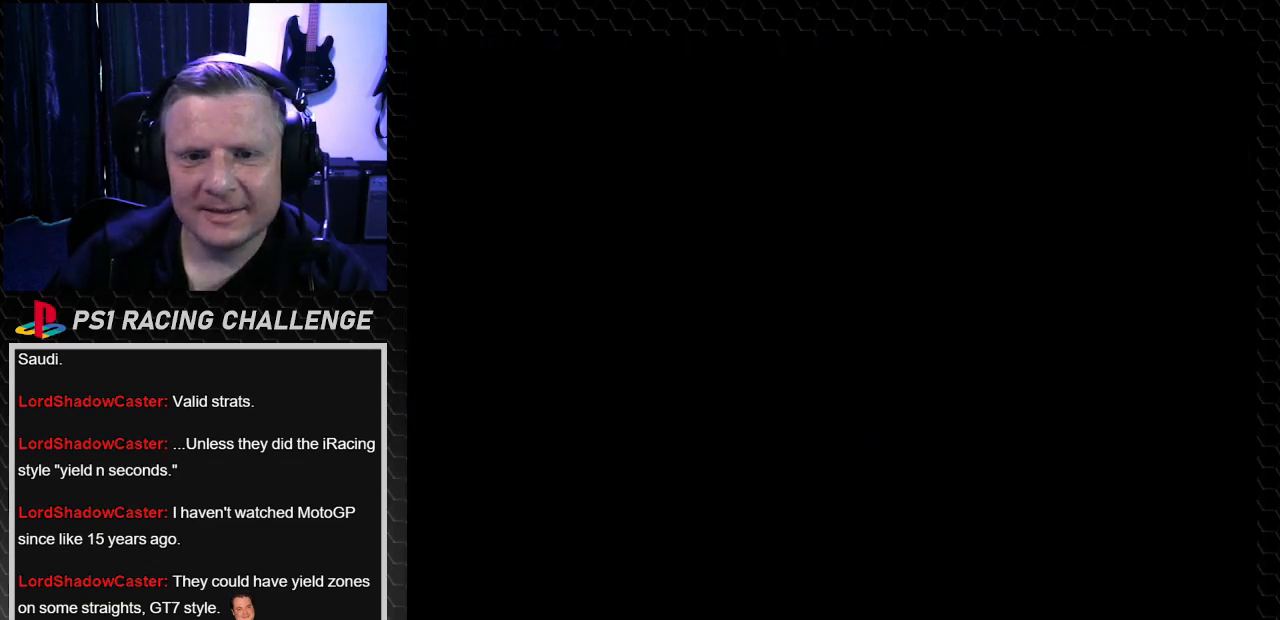
{"buttons": [], "left_stick": "center", "right_stick": "center", "events": []}
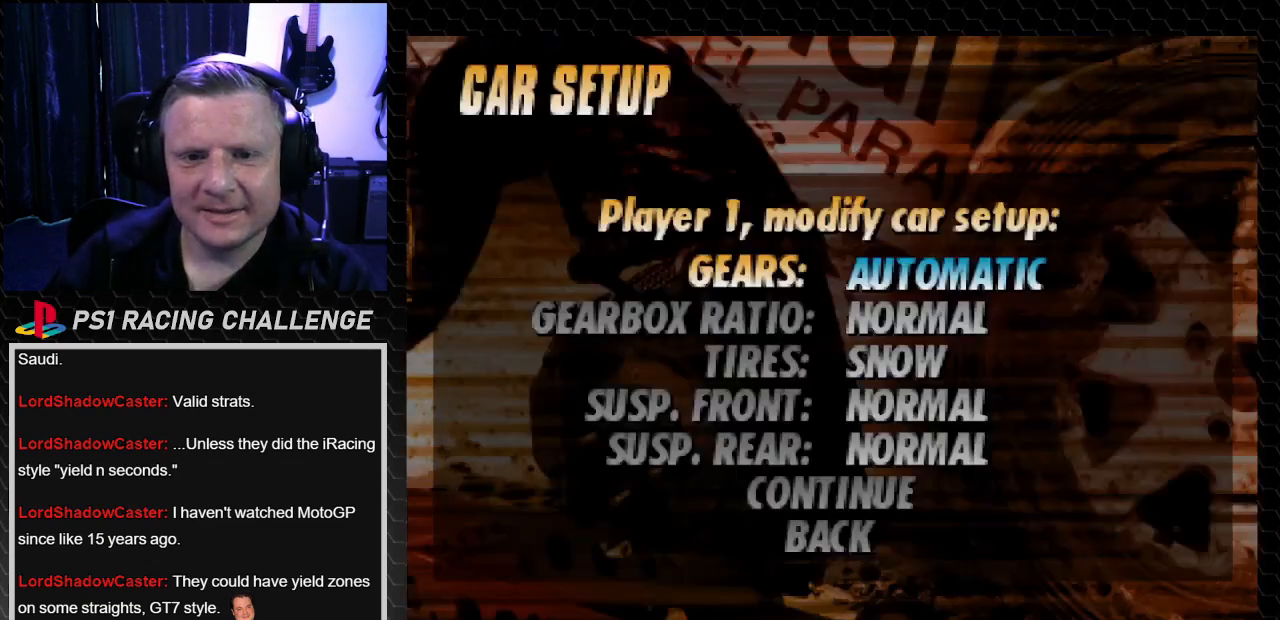
{"buttons": [], "left_stick": "center", "right_stick": "center", "events": []}
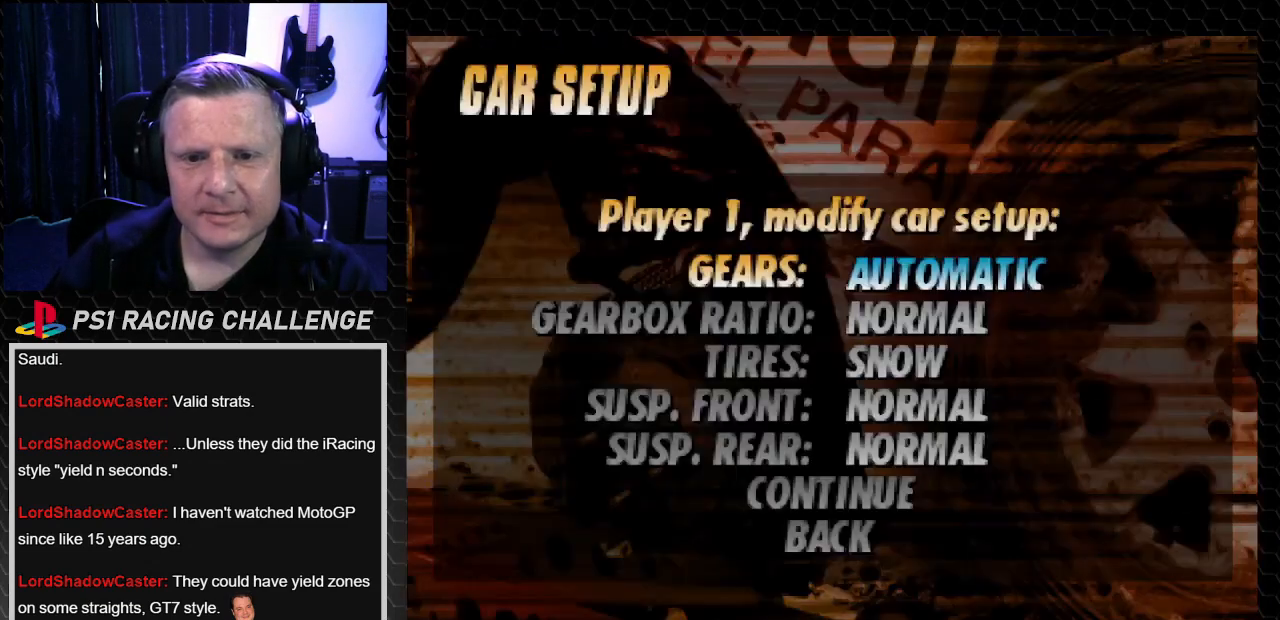
{"buttons": ["DPAD_UP"], "left_stick": "center", "right_stick": "center"}
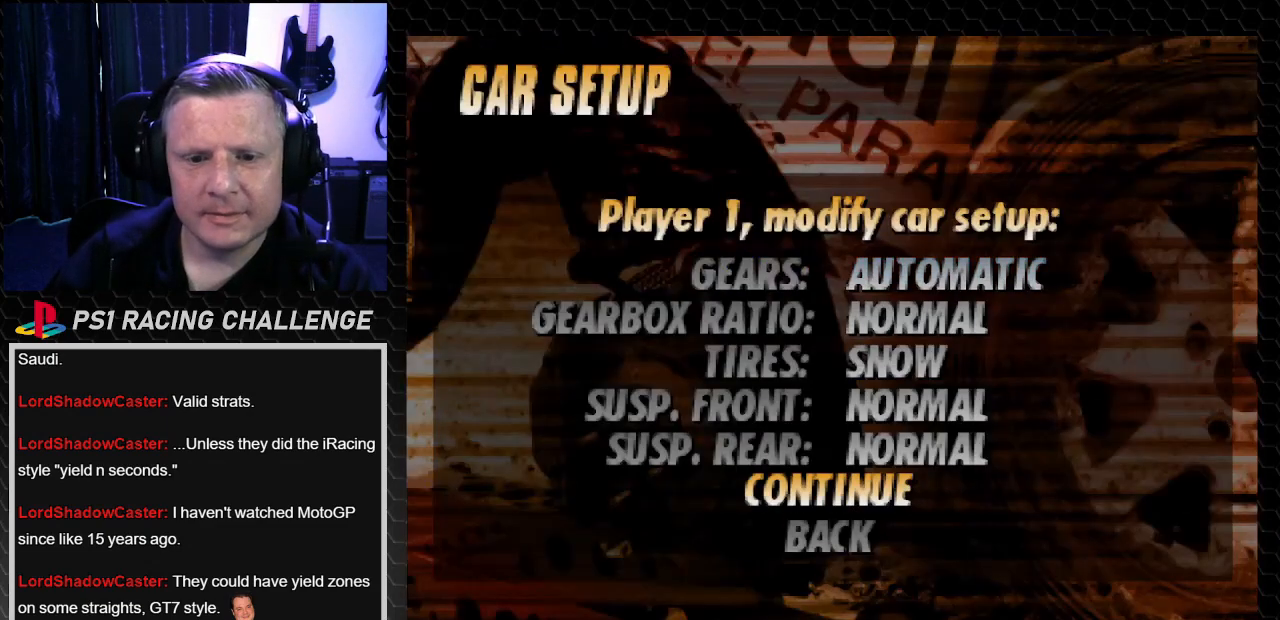
{"buttons": [], "left_stick": "center", "right_stick": "center", "events": [[67, "DPAD_UP", "up"], [167, "CROSS", "down"], [167, "right_stick", "down"], [300, "CROSS", "up"], [300, "right_stick", "center"]]}